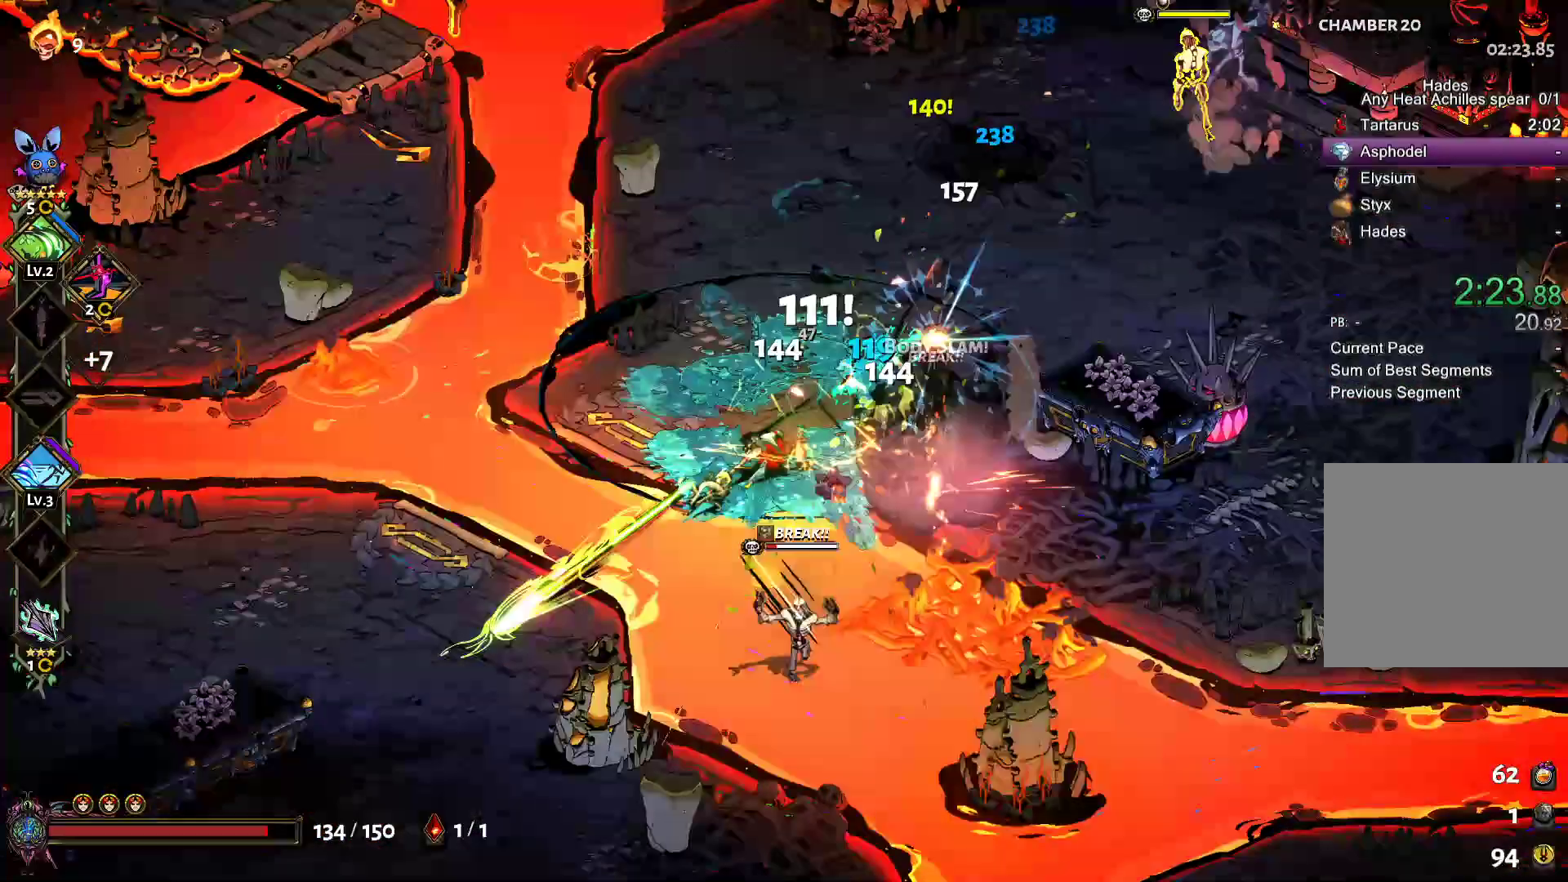
Gameplay with a controller (Xbox layout); each line is a JSON object with the inputs held at the frame after it. "button_events" lists button changes between this image and that frame as [ms after this image, input, new state], when the widget could be followed in between (sticks are given only as held states). This document gives stick clicks only as held states, not as events.
{"buttons": ["A"], "left_stick": "up-right", "right_stick": "center", "button_events": [[100, "A", "down"], [150, "X", "down"], [250, "A", "up"], [250, "X", "up"], [300, "A", "down"], [350, "X", "down"], [450, "A", "up"], [450, "X", "up"], [500, "A", "down"]]}
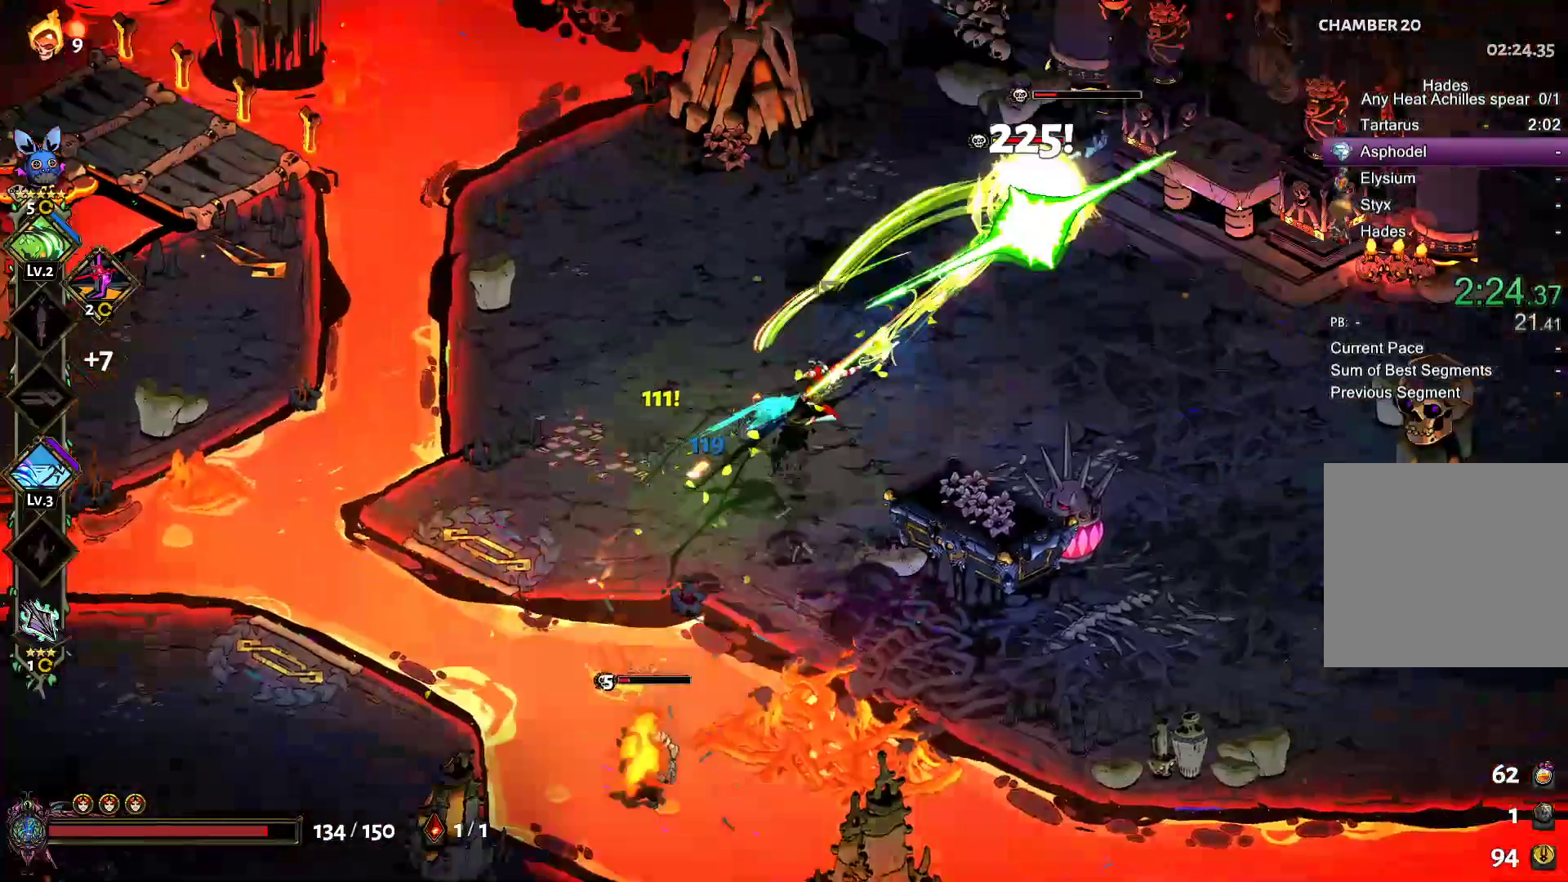
{"buttons": ["A"], "left_stick": "up-right", "right_stick": "center", "button_events": [[50, "X", "down"], [150, "A", "up"], [150, "X", "up"], [250, "X", "down"], [300, "X", "up"], [400, "A", "down"], [450, "X", "down"], [500, "X", "up"]]}
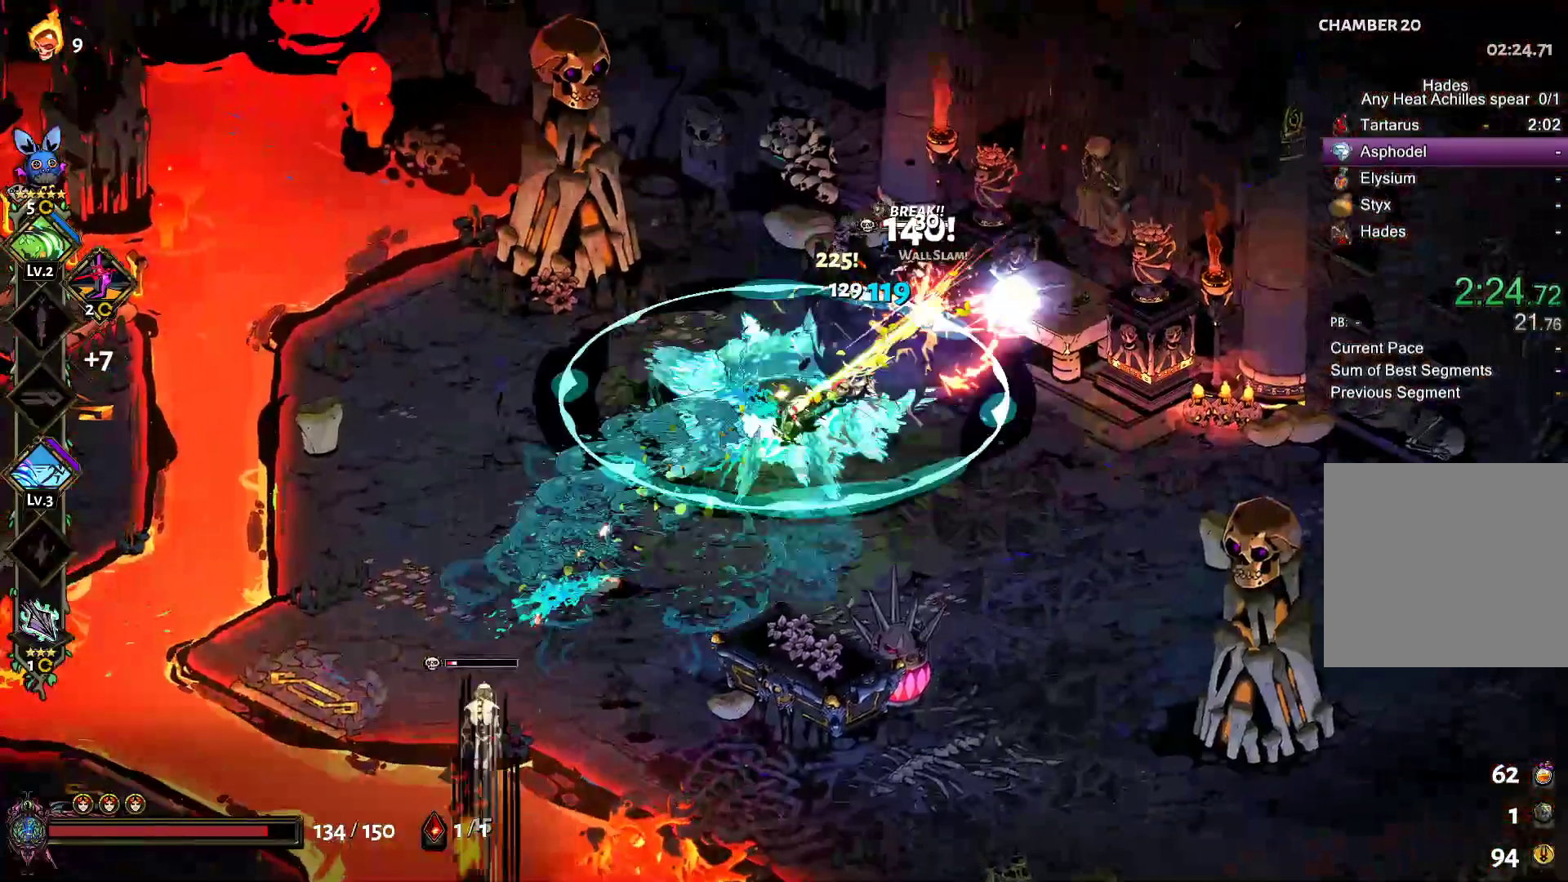
{"buttons": ["Y"], "left_stick": "left", "right_stick": "center", "button_events": [[50, "A", "up"], [400, "Y", "down"], [450, "Y", "up"], [500, "Y", "down"]]}
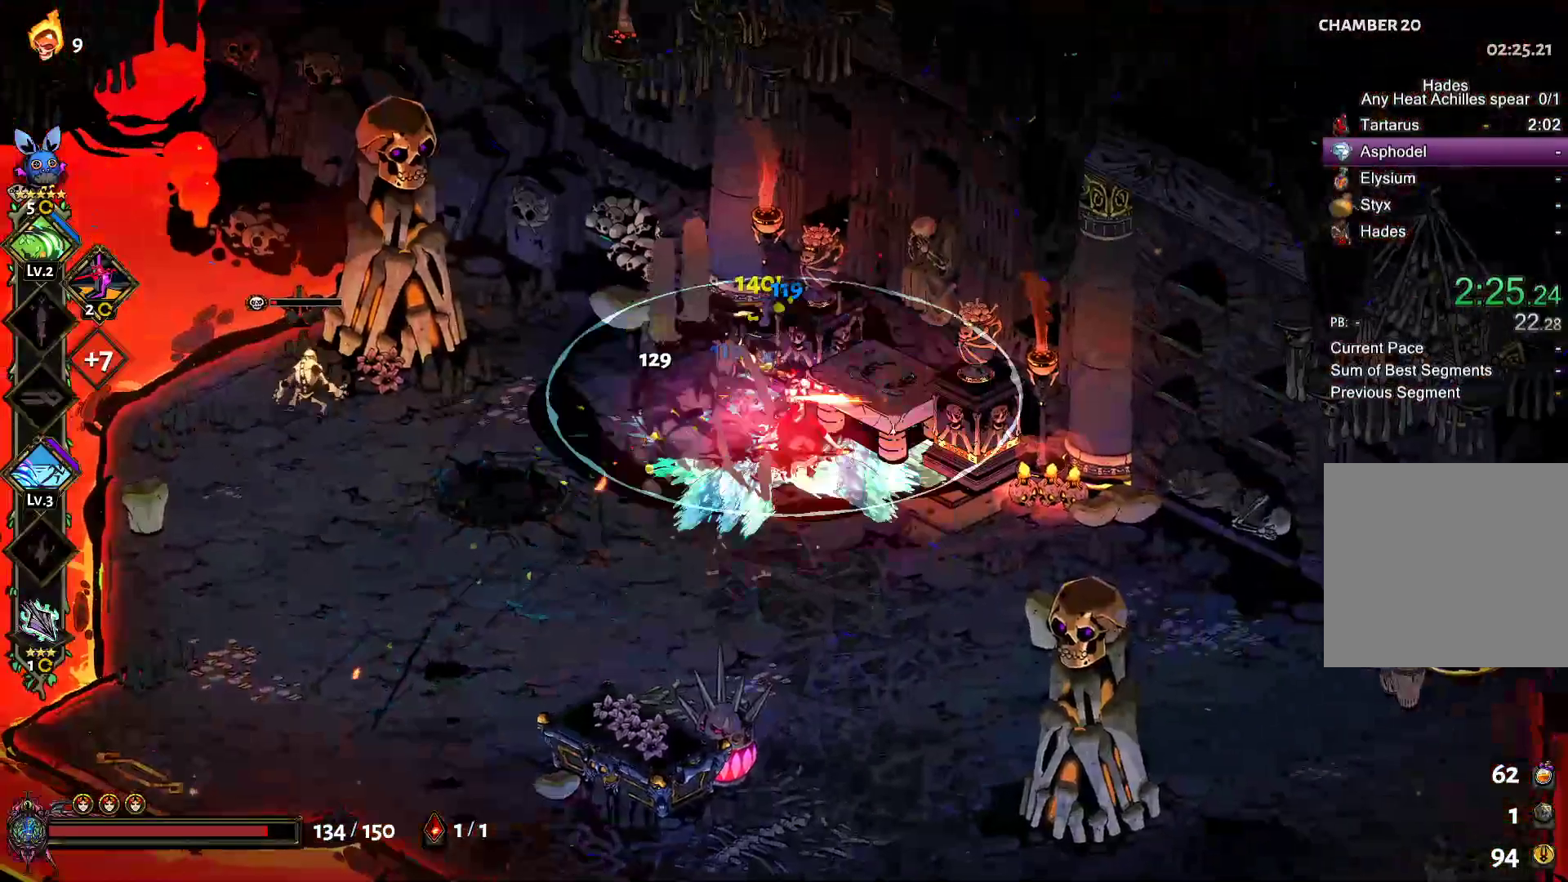
{"buttons": [], "left_stick": "left", "right_stick": "center", "button_events": [[100, "Y", "up"], [250, "X", "down"], [350, "X", "up"], [400, "A", "down"], [483, "A", "up"]]}
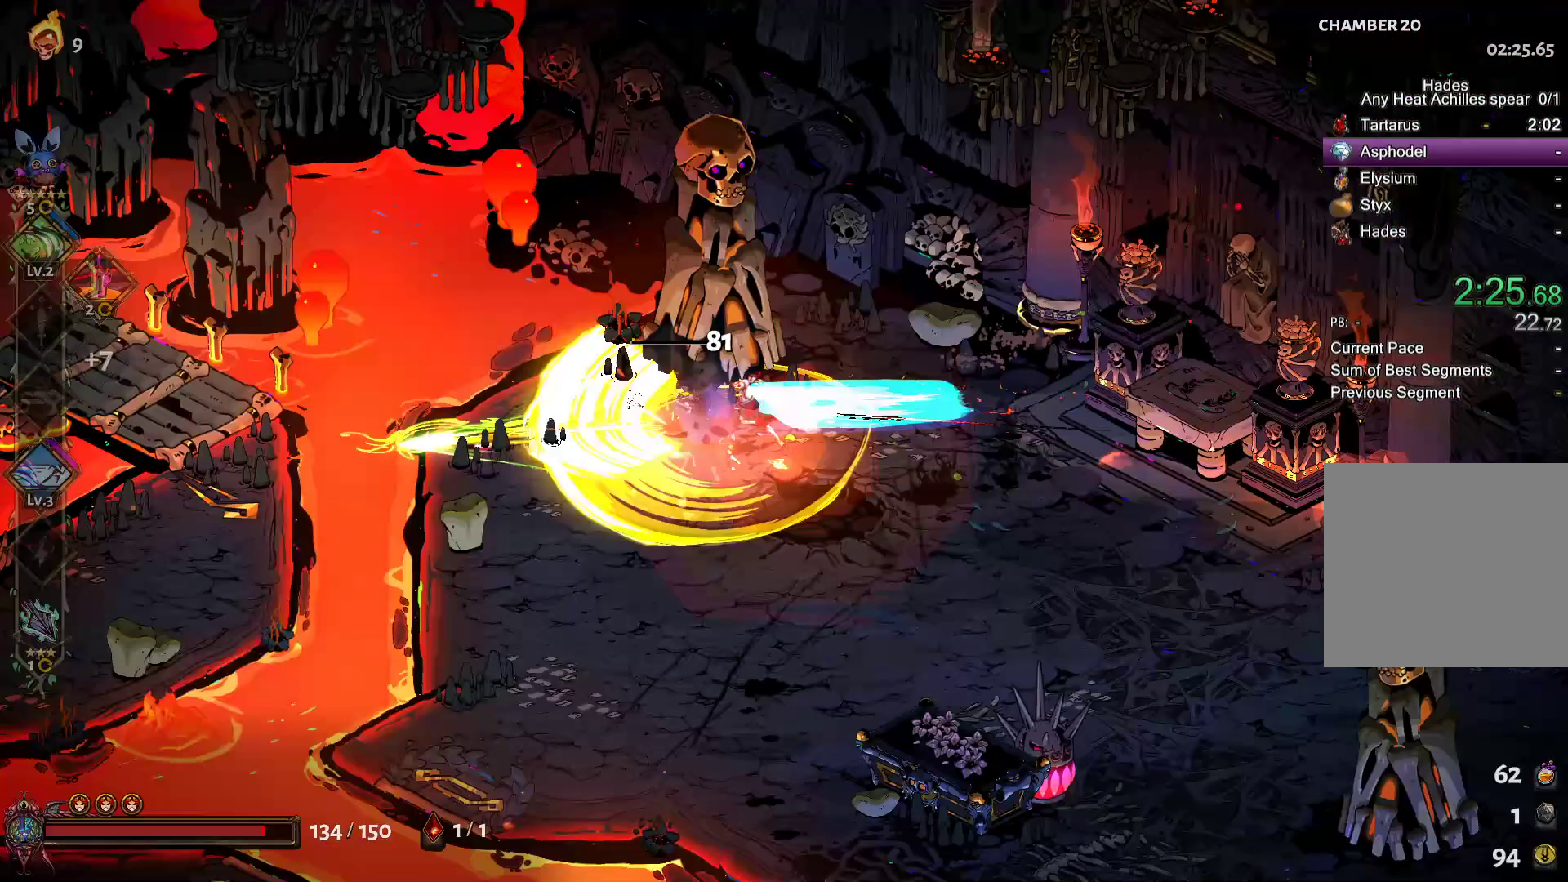
{"buttons": [], "left_stick": "left", "right_stick": "center", "button_events": []}
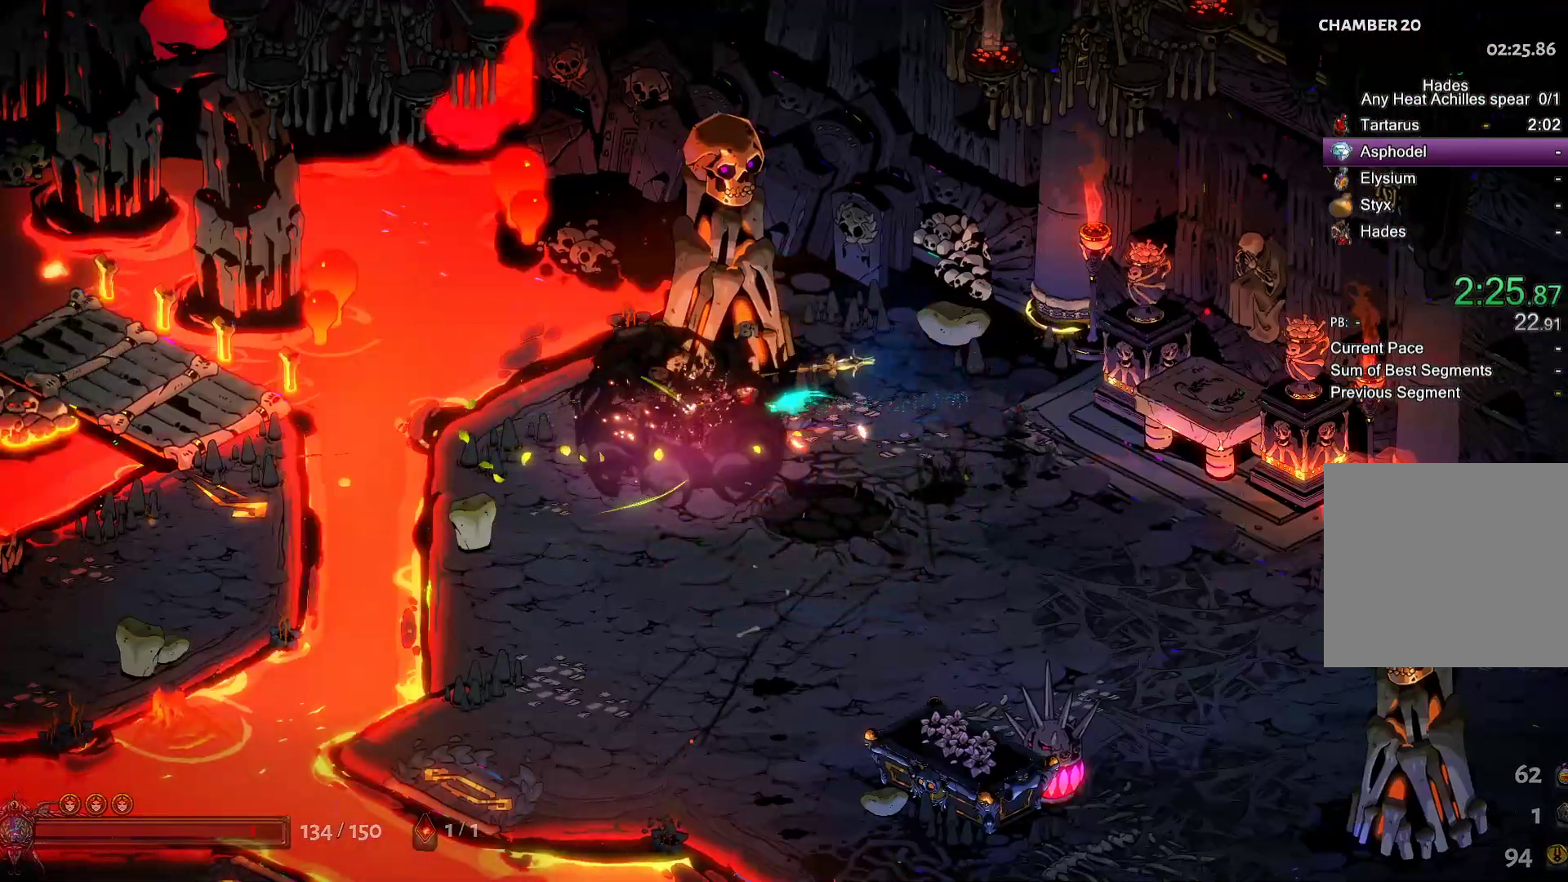
{"buttons": ["R1"], "left_stick": "center", "right_stick": "center", "button_events": [[350, "R1", "down"], [450, "R1", "up"], [500, "R1", "down"]]}
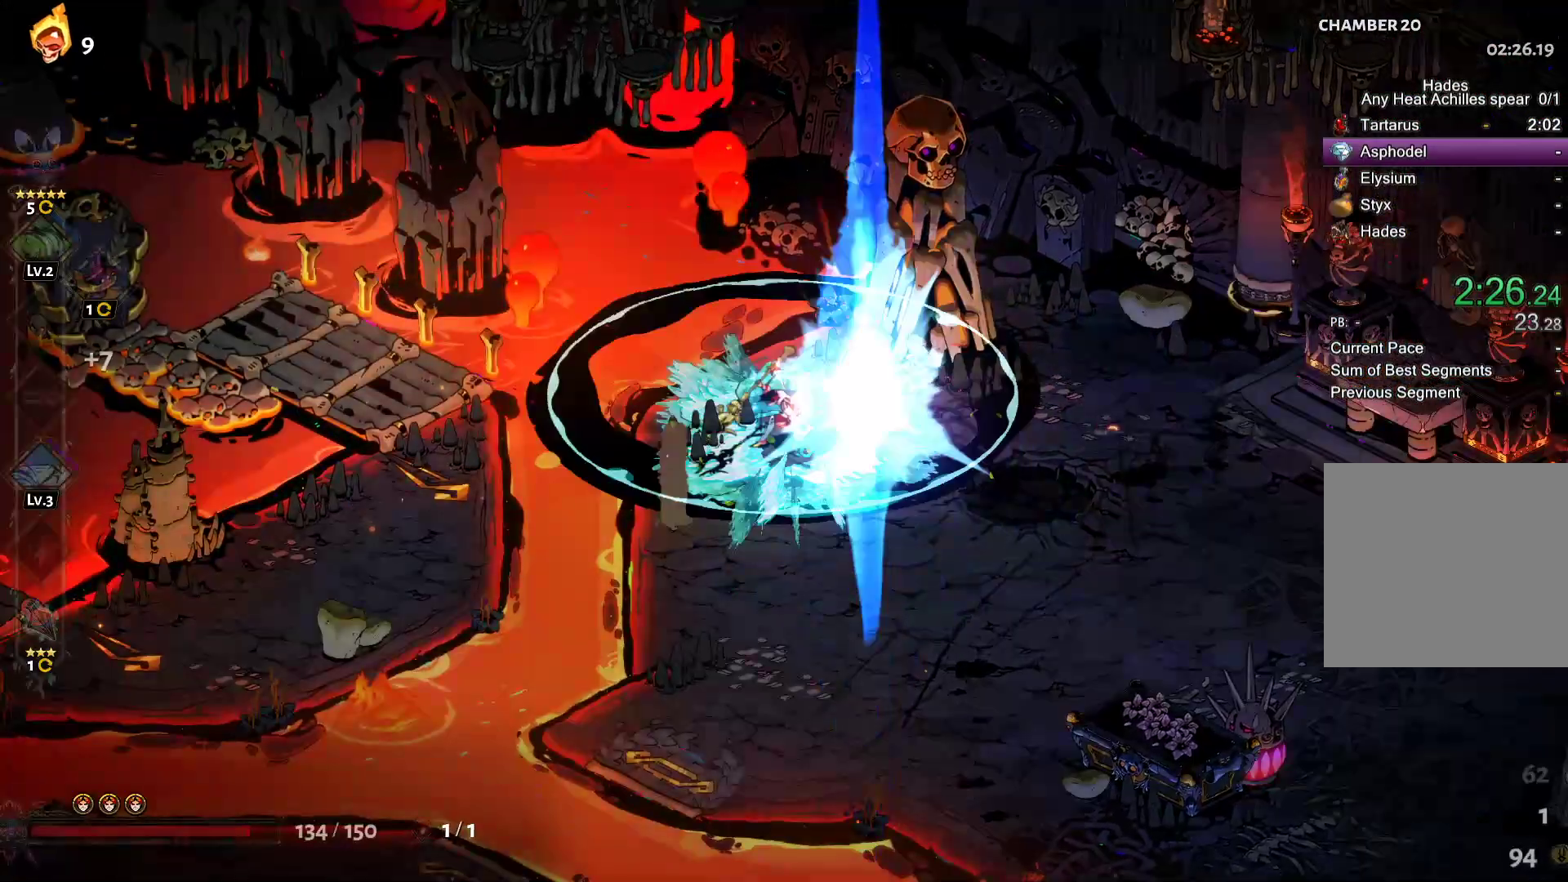
{"buttons": ["R1"], "left_stick": "down-right", "right_stick": "center", "button_events": [[100, "R1", "up"], [150, "R1", "down"], [250, "R1", "up"], [300, "R1", "down"], [400, "R1", "up"], [450, "R1", "down"]]}
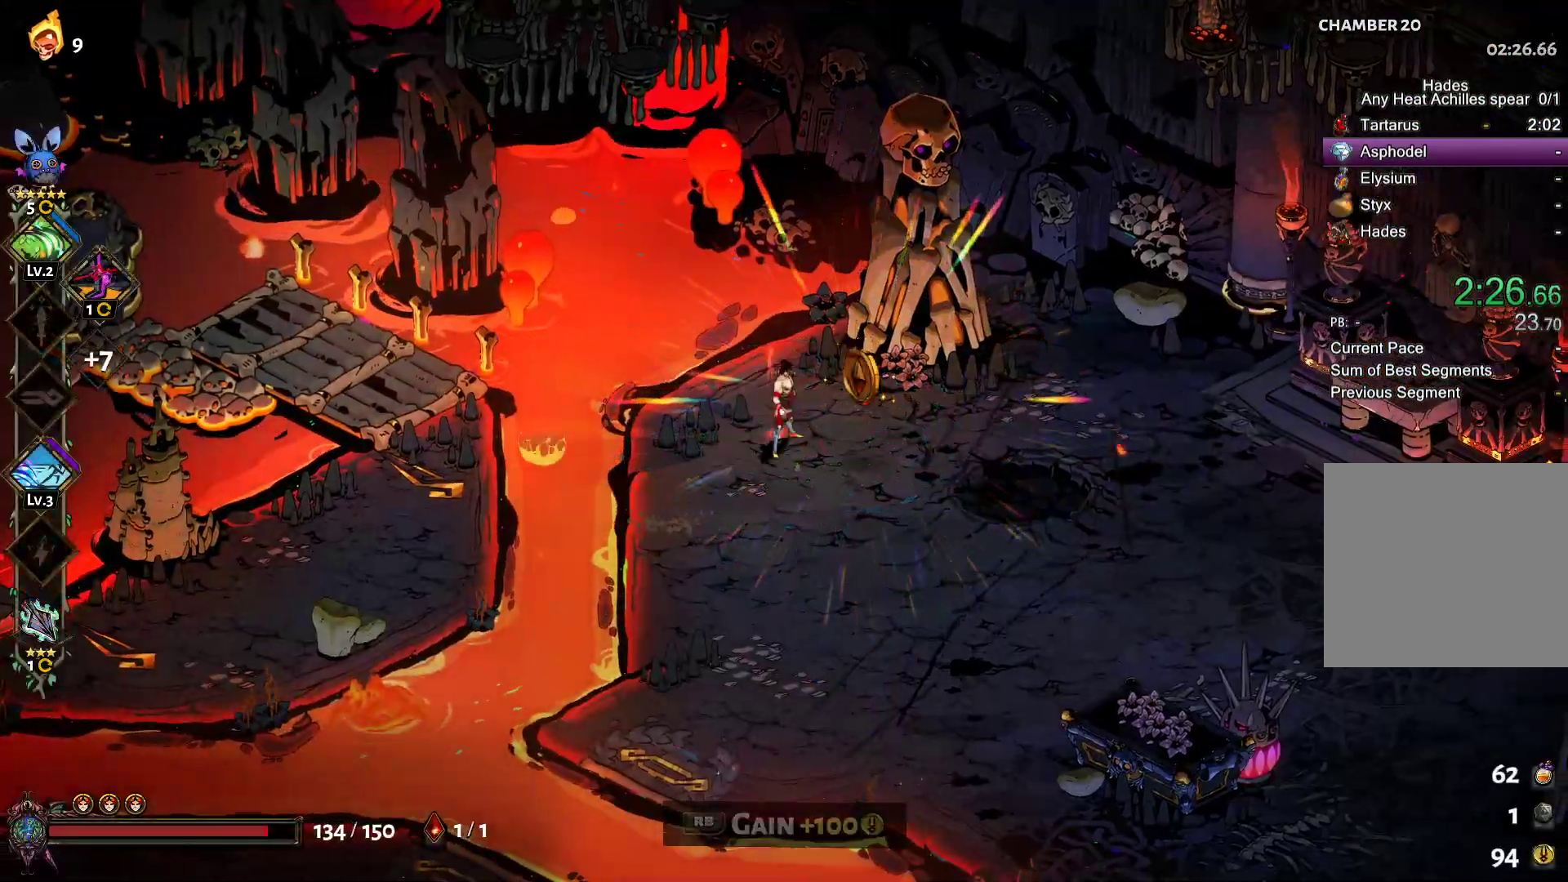
{"buttons": [], "left_stick": "left", "right_stick": "center", "button_events": [[50, "R1", "up"], [100, "R1", "down"], [200, "R1", "up"], [400, "A", "down"], [483, "A", "up"]]}
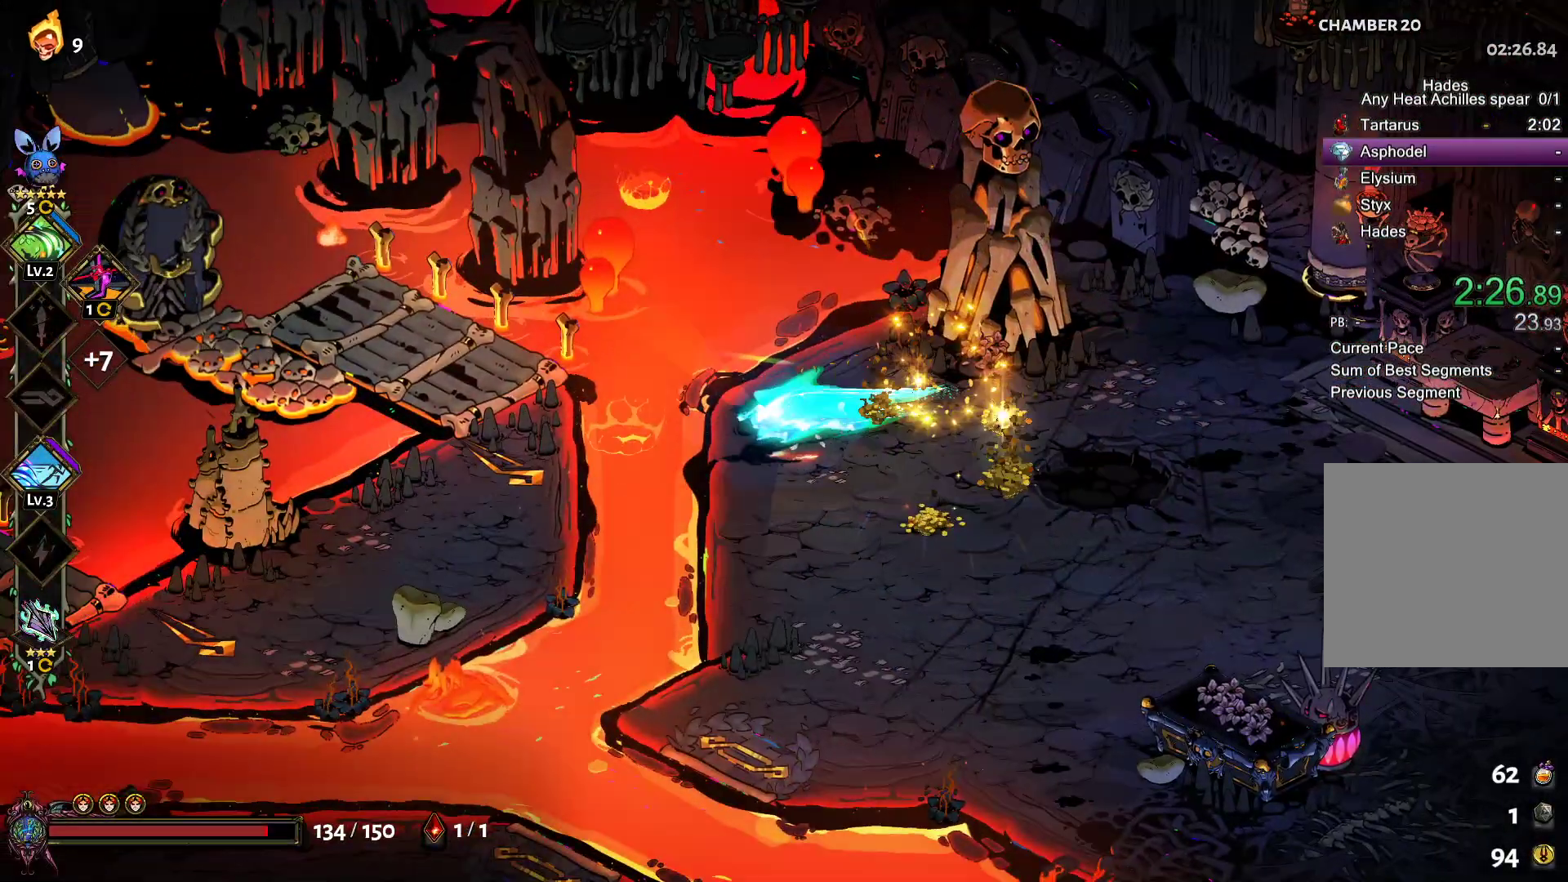
{"buttons": [], "left_stick": "up-left", "right_stick": "center", "button_events": [[50, "A", "down"], [150, "A", "up"], [200, "A", "down"], [300, "A", "up"], [400, "Y", "down"], [500, "Y", "up"]]}
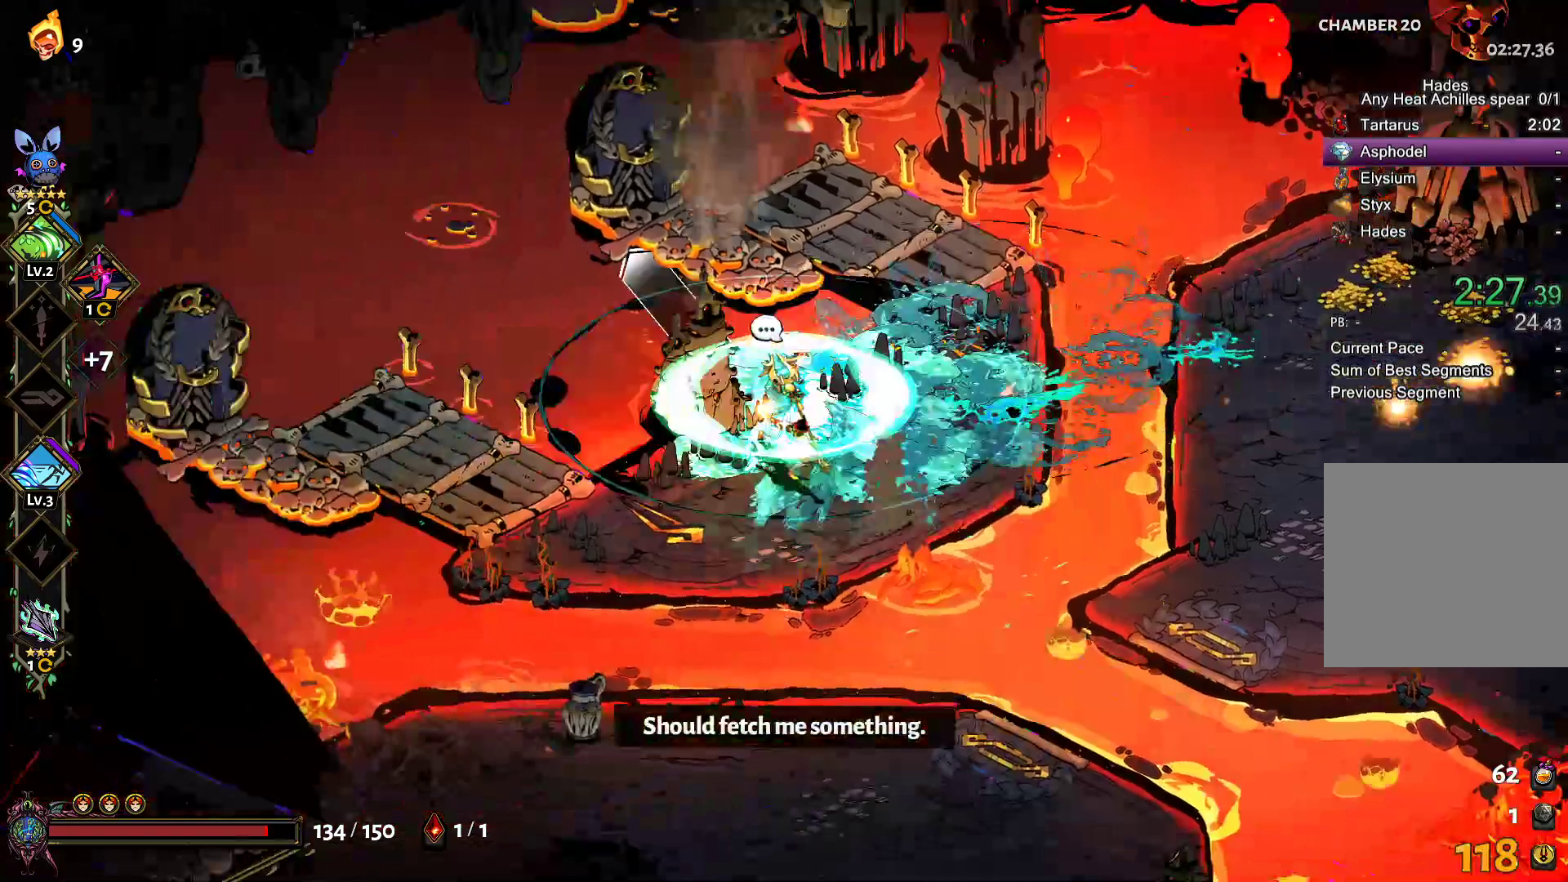
{"buttons": [], "left_stick": "up-left", "right_stick": "center", "button_events": [[150, "A", "down"], [300, "A", "up"]]}
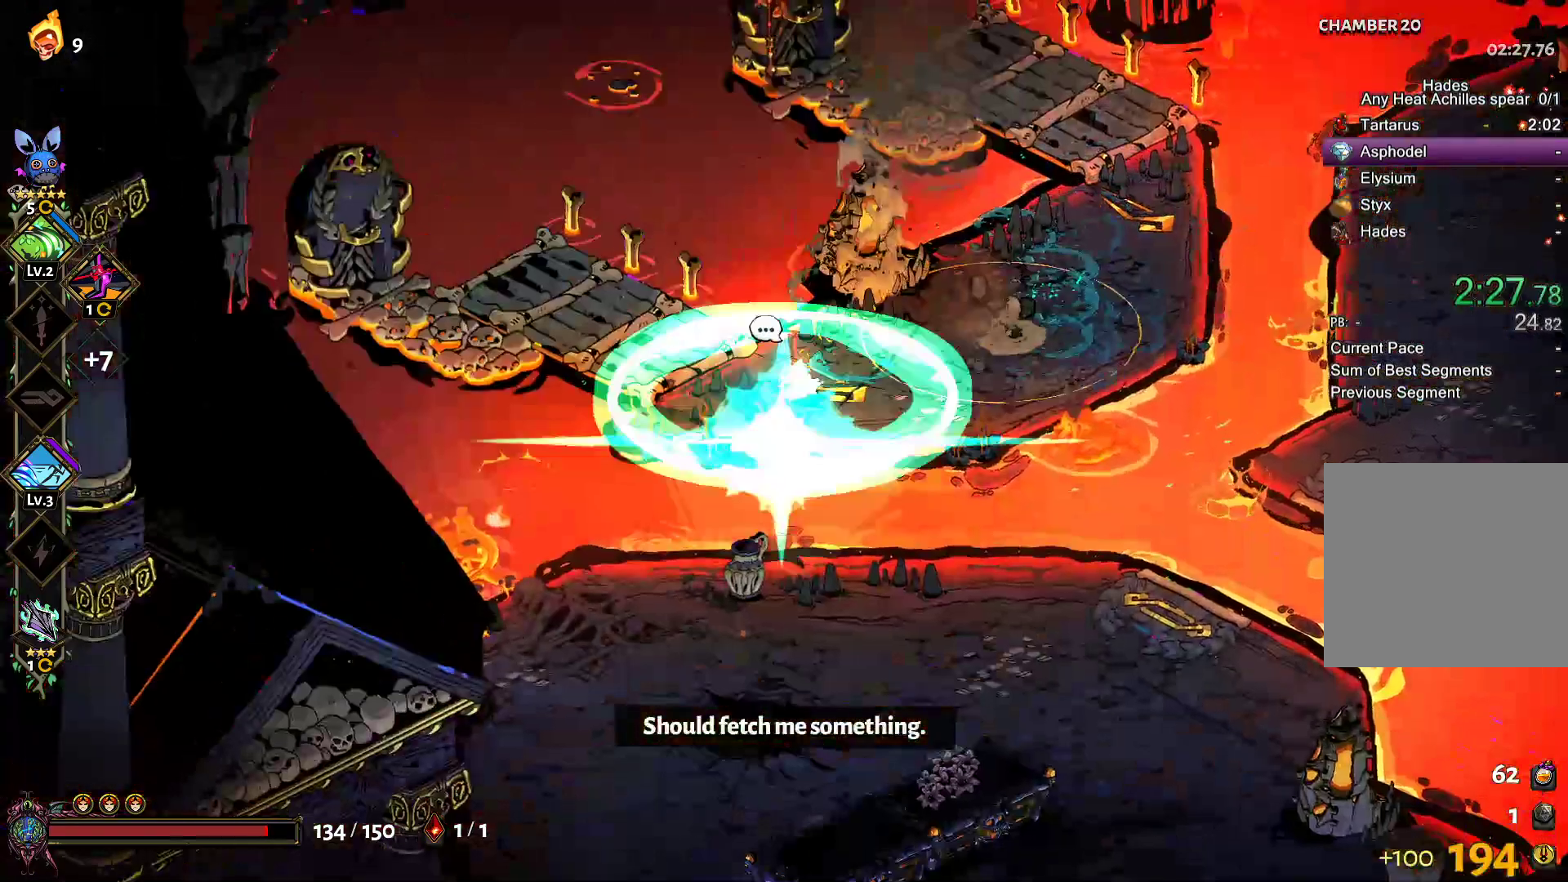
{"buttons": ["START"], "left_stick": "center", "right_stick": "center", "button_events": [[50, "START", "down"], [150, "START", "up"], [400, "START", "down"]]}
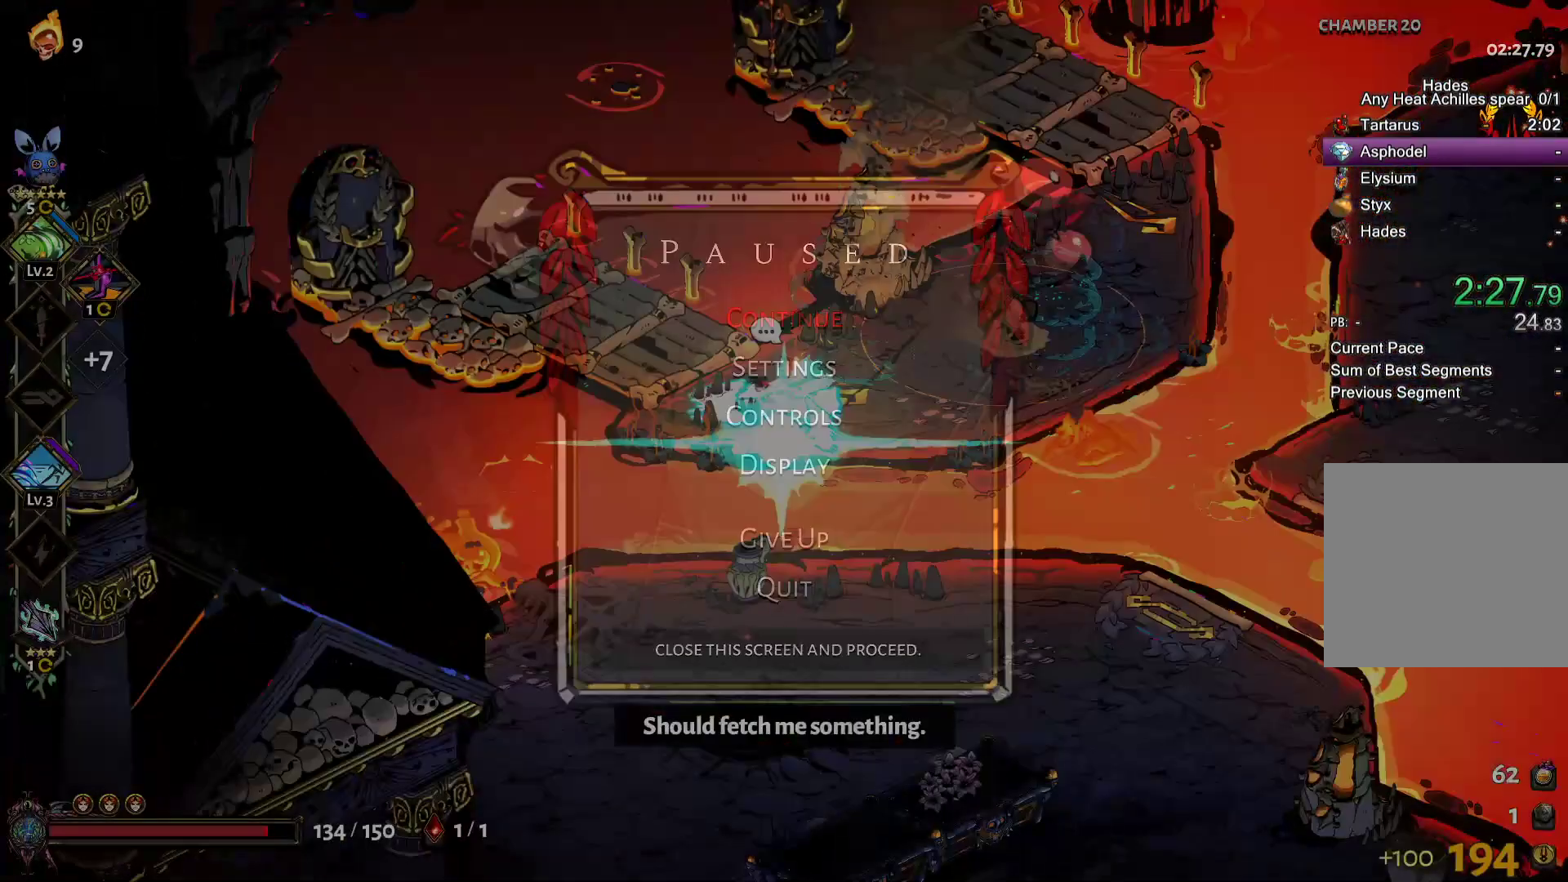
{"buttons": [], "left_stick": "up-left", "right_stick": "center", "button_events": [[50, "START", "up"]]}
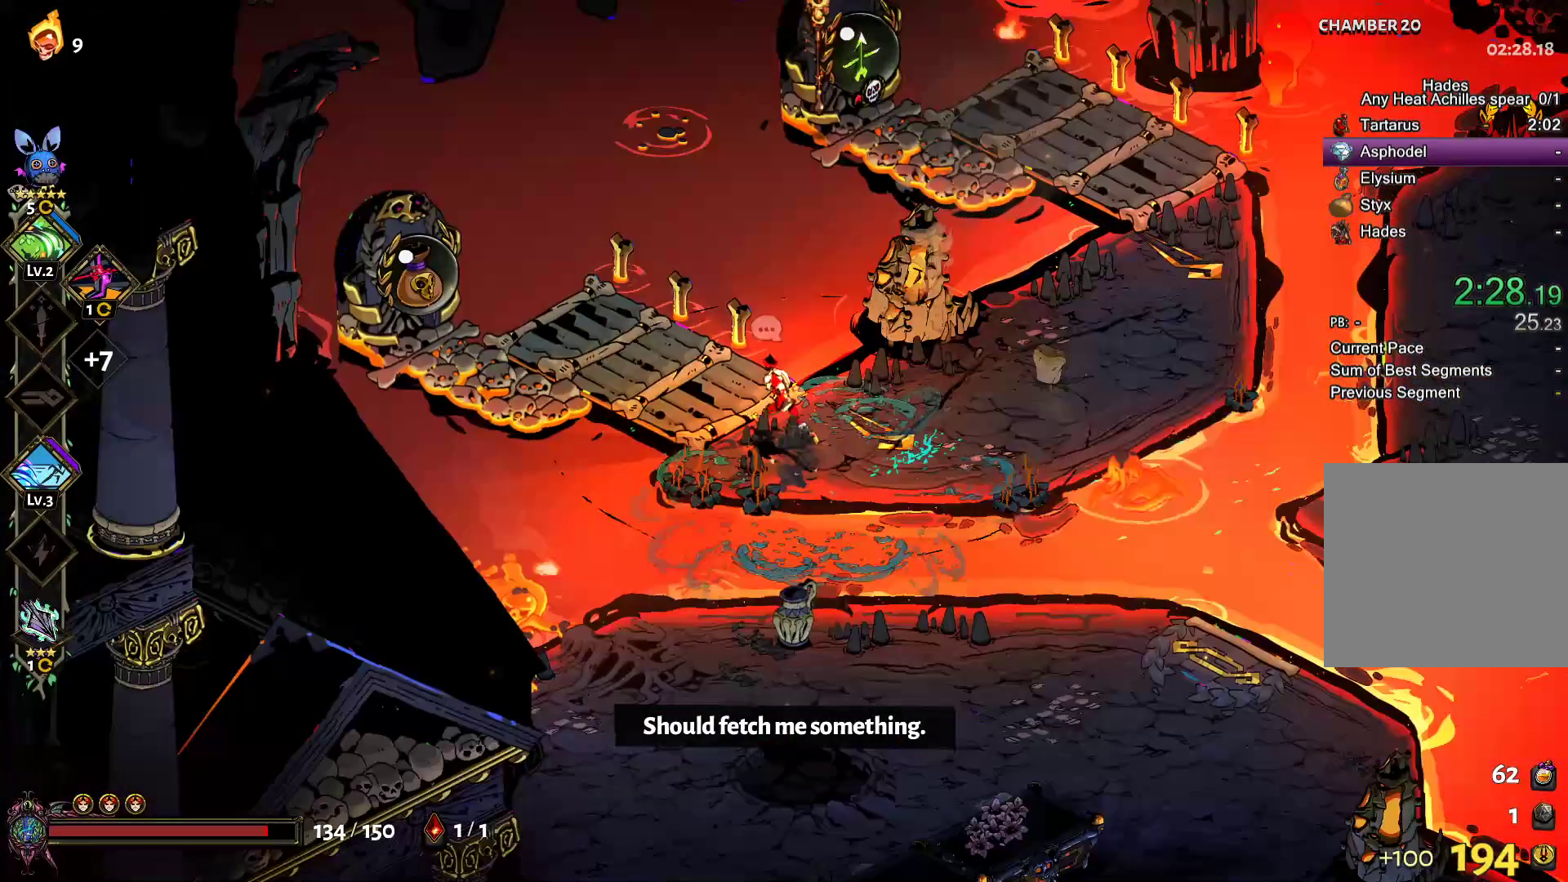
{"buttons": [], "left_stick": "center", "right_stick": "center", "button_events": [[50, "START", "down"], [200, "START", "up"]]}
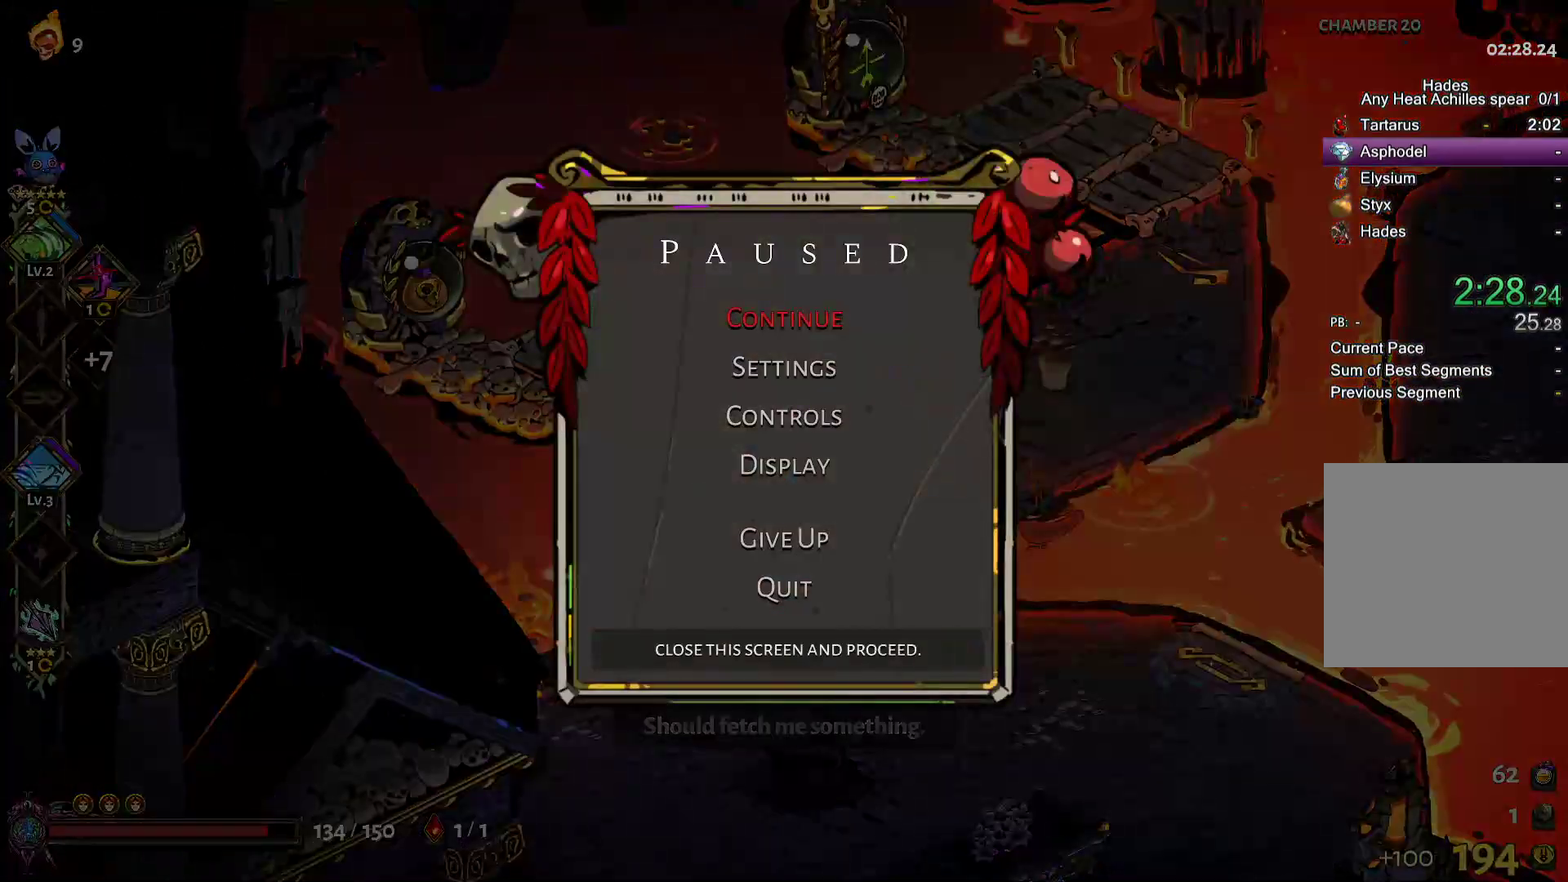
{"buttons": [], "left_stick": "up-left", "right_stick": "center", "button_events": [[200, "START", "down"], [350, "START", "up"], [400, "A", "down"], [500, "A", "up"]]}
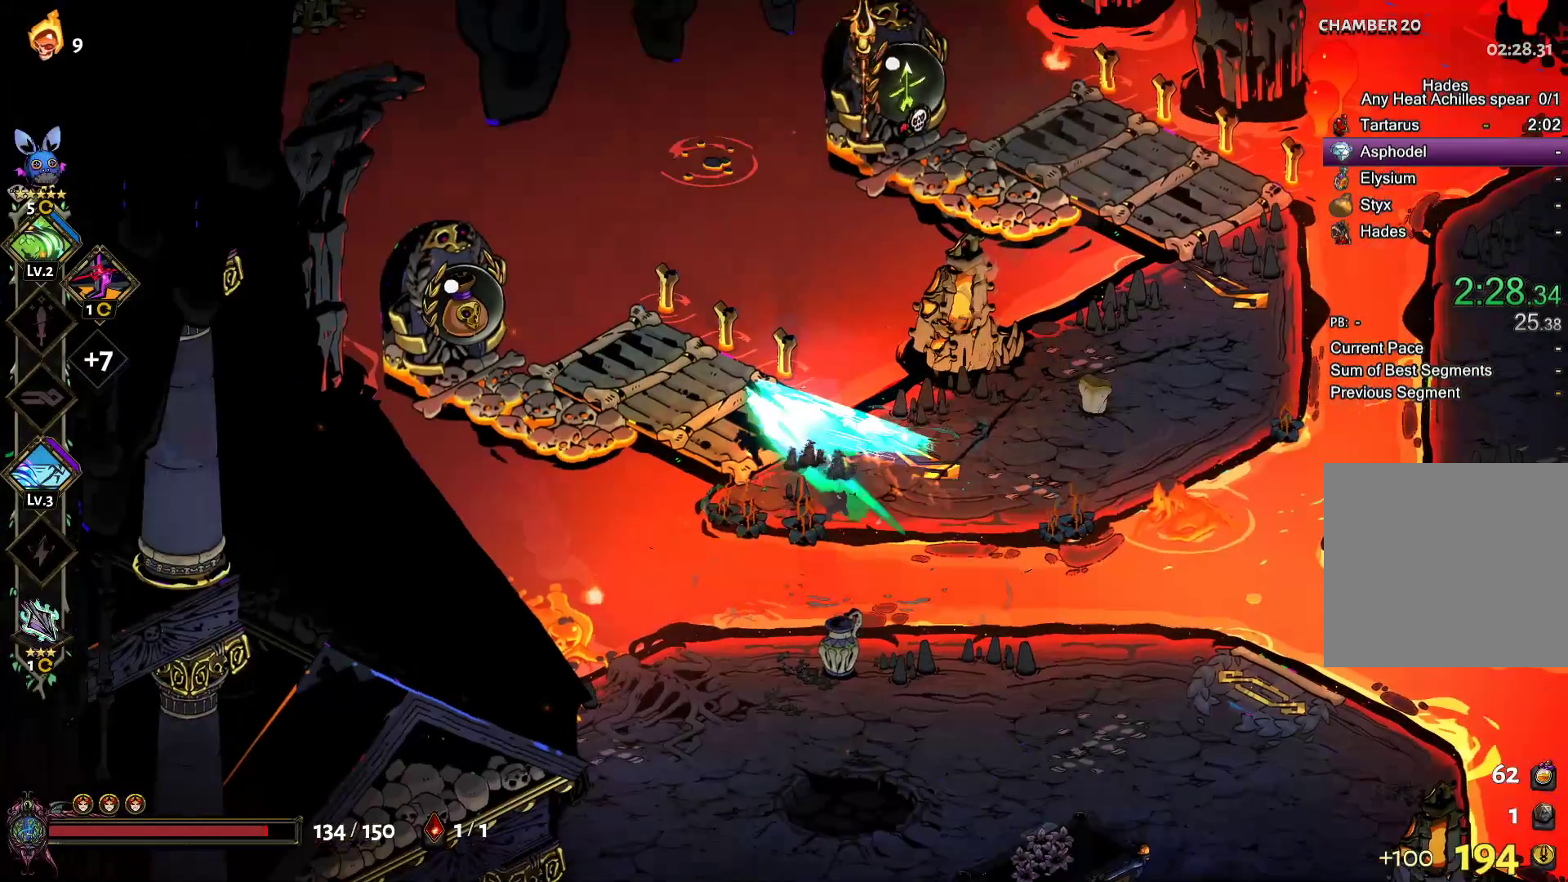
{"buttons": [], "left_stick": "center", "right_stick": "center", "button_events": [[200, "R1", "down"], [300, "R1", "up"], [350, "R1", "down"], [400, "R1", "up"]]}
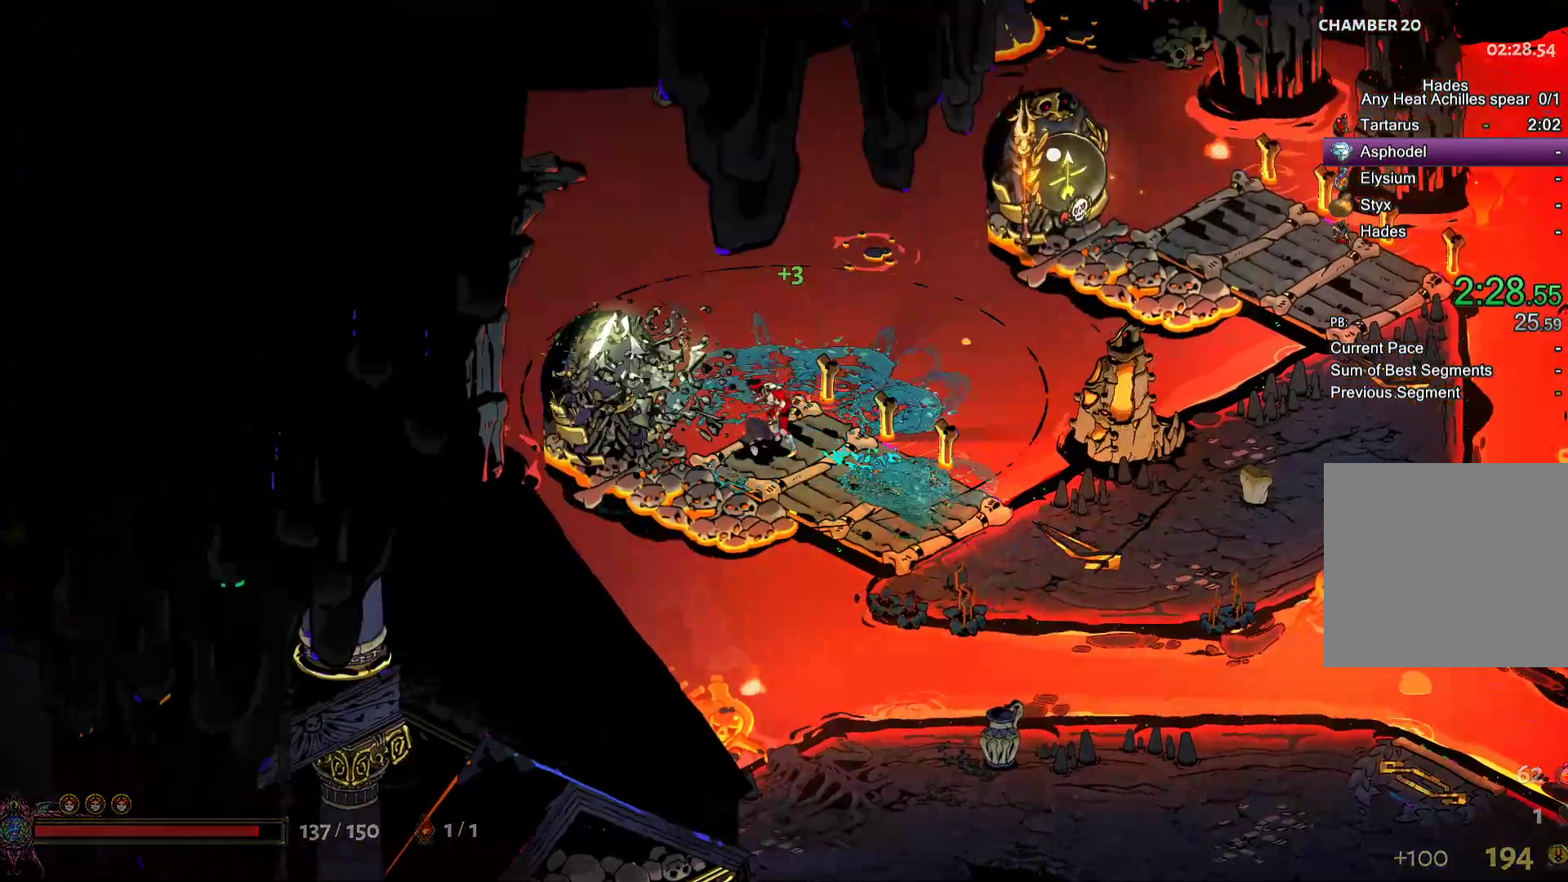
{"buttons": [], "left_stick": "center", "right_stick": "center", "button_events": []}
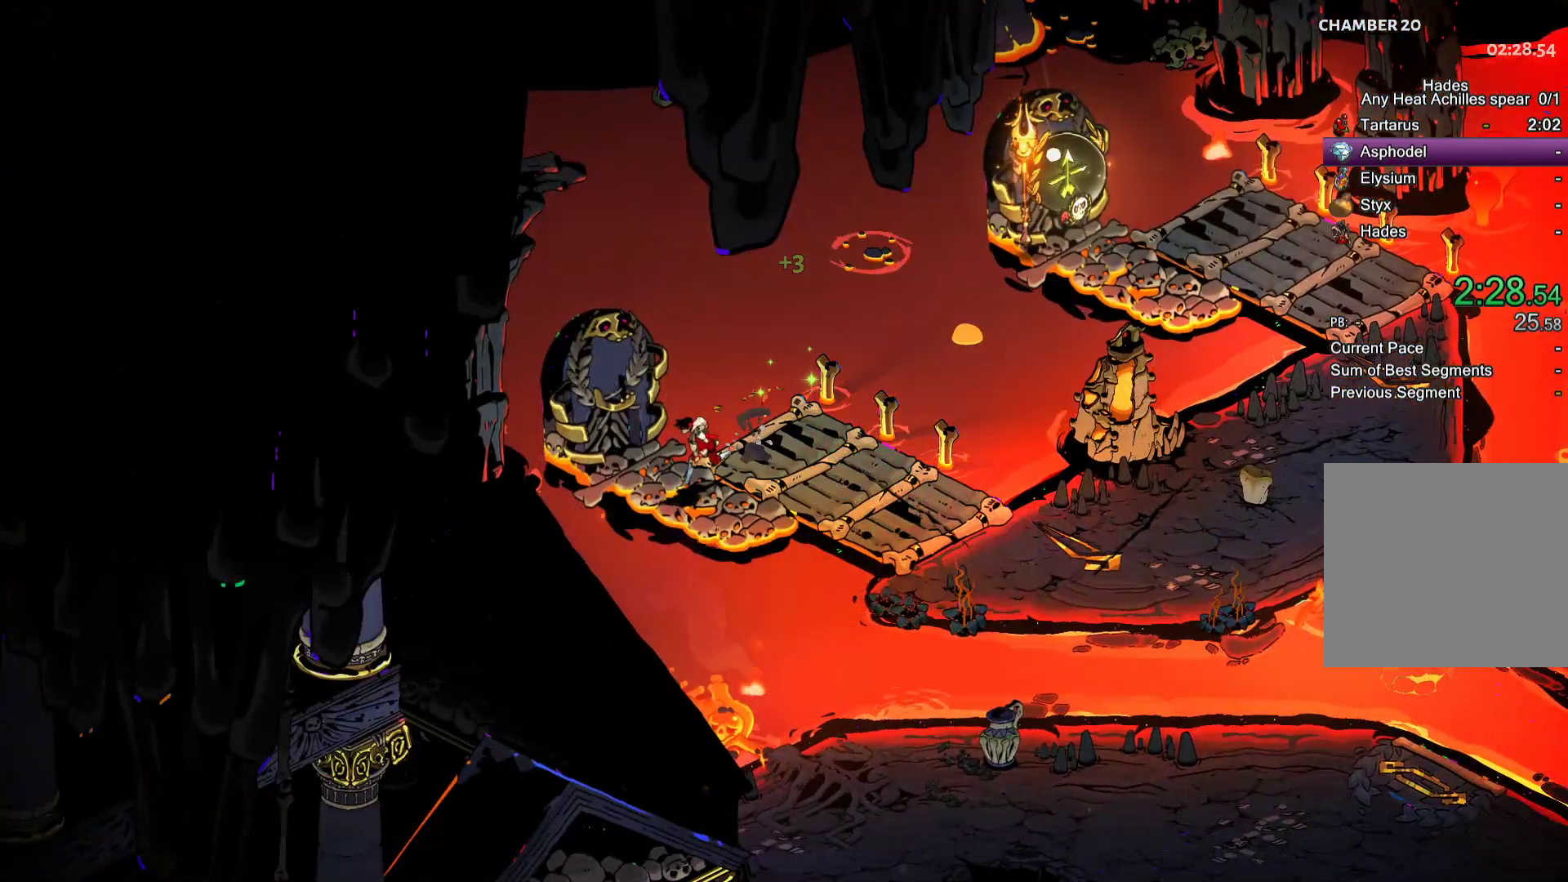
{"buttons": [], "left_stick": "center", "right_stick": "center", "button_events": []}
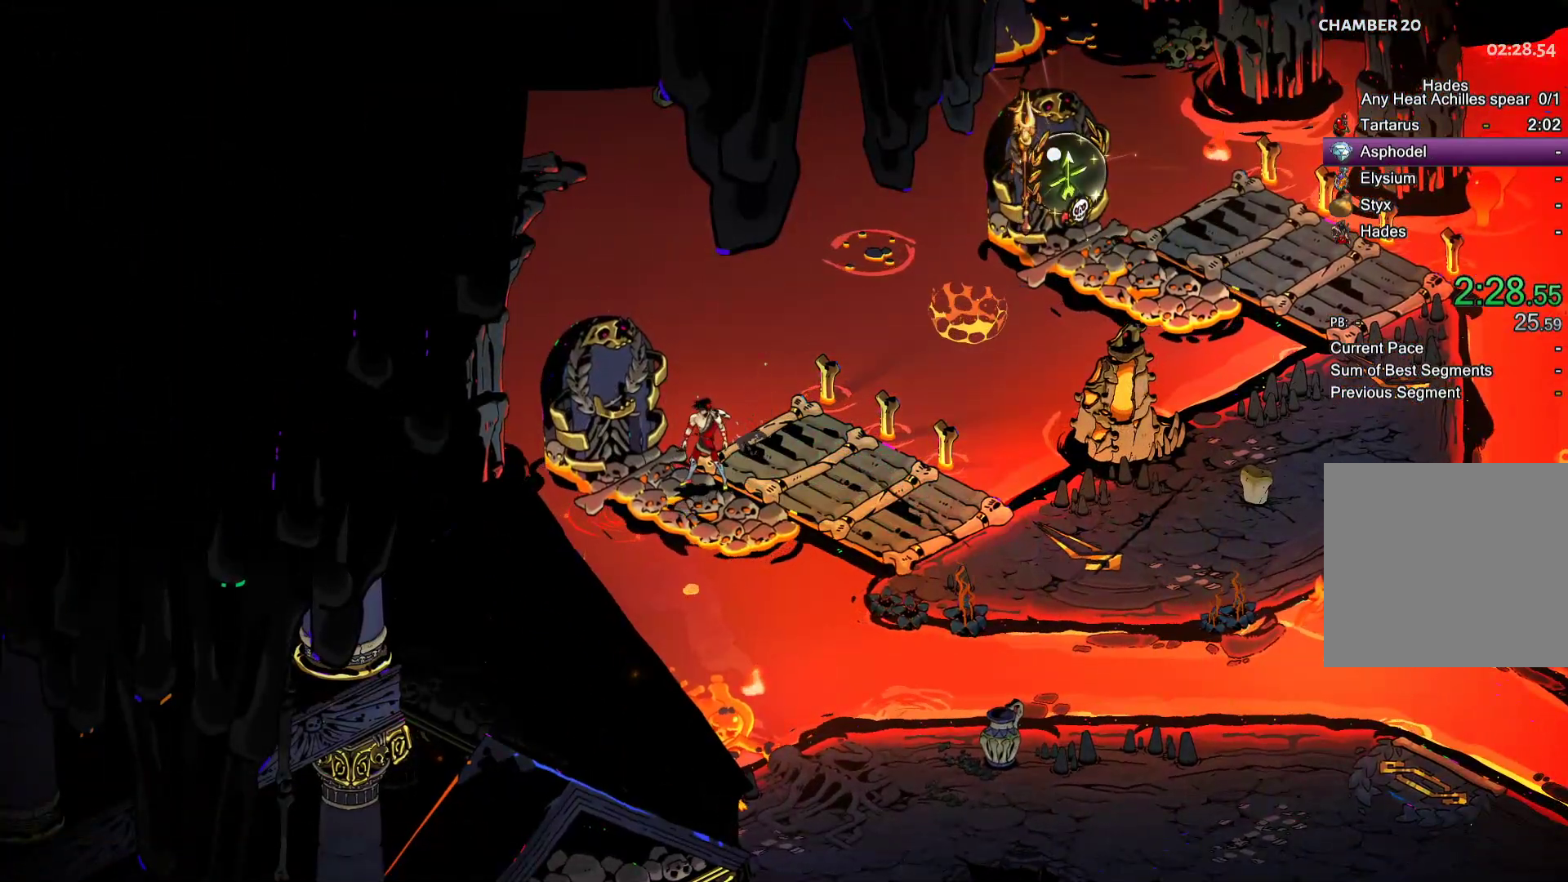
{"buttons": [], "left_stick": "center", "right_stick": "center", "button_events": []}
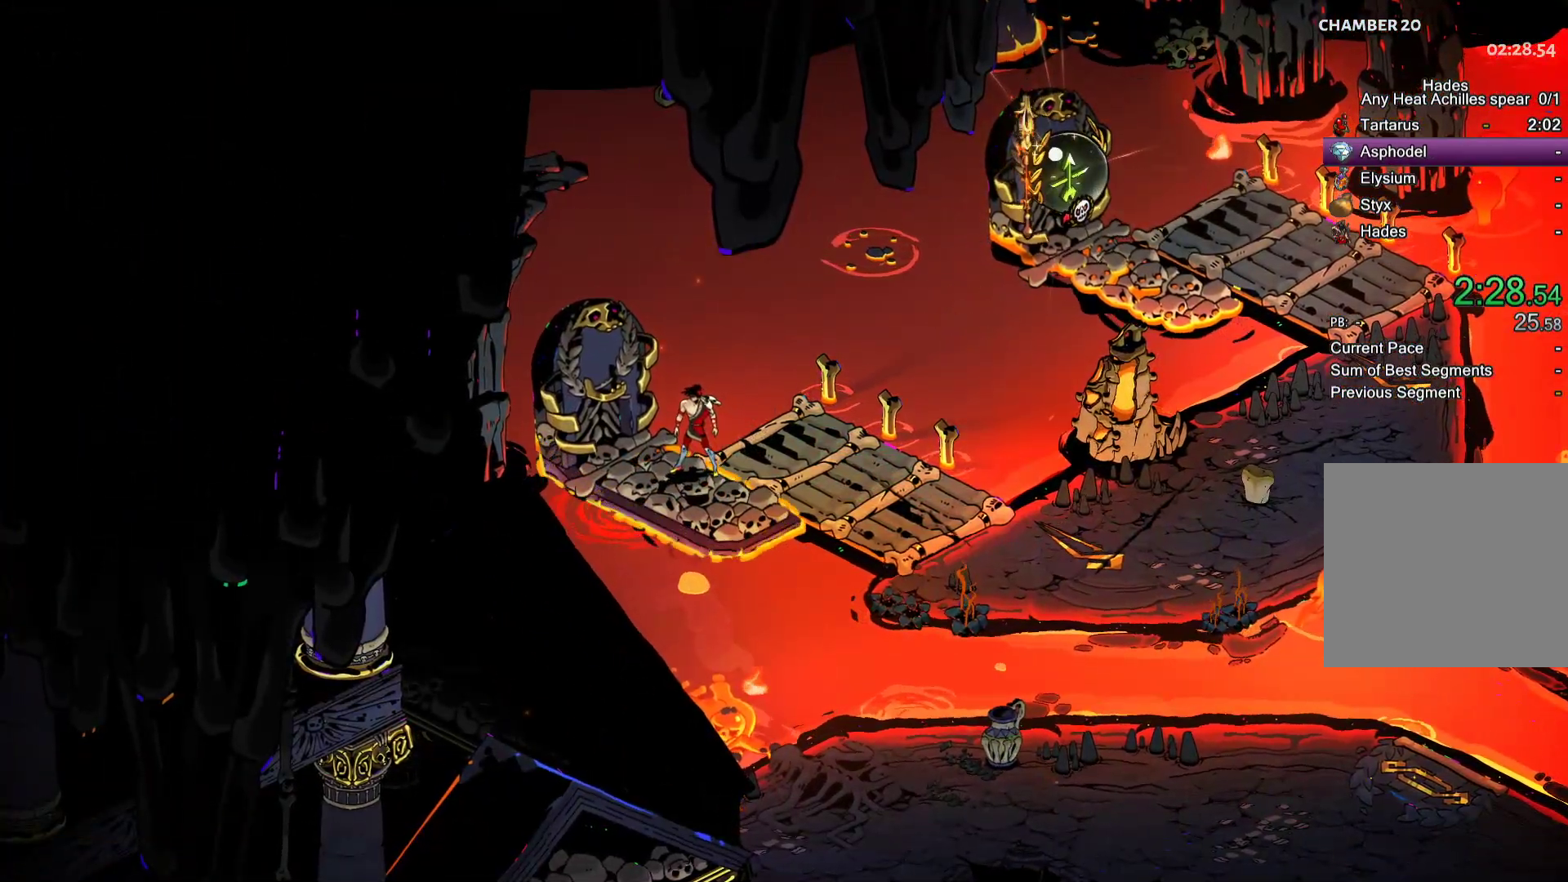
{"buttons": [], "left_stick": "center", "right_stick": "center", "button_events": []}
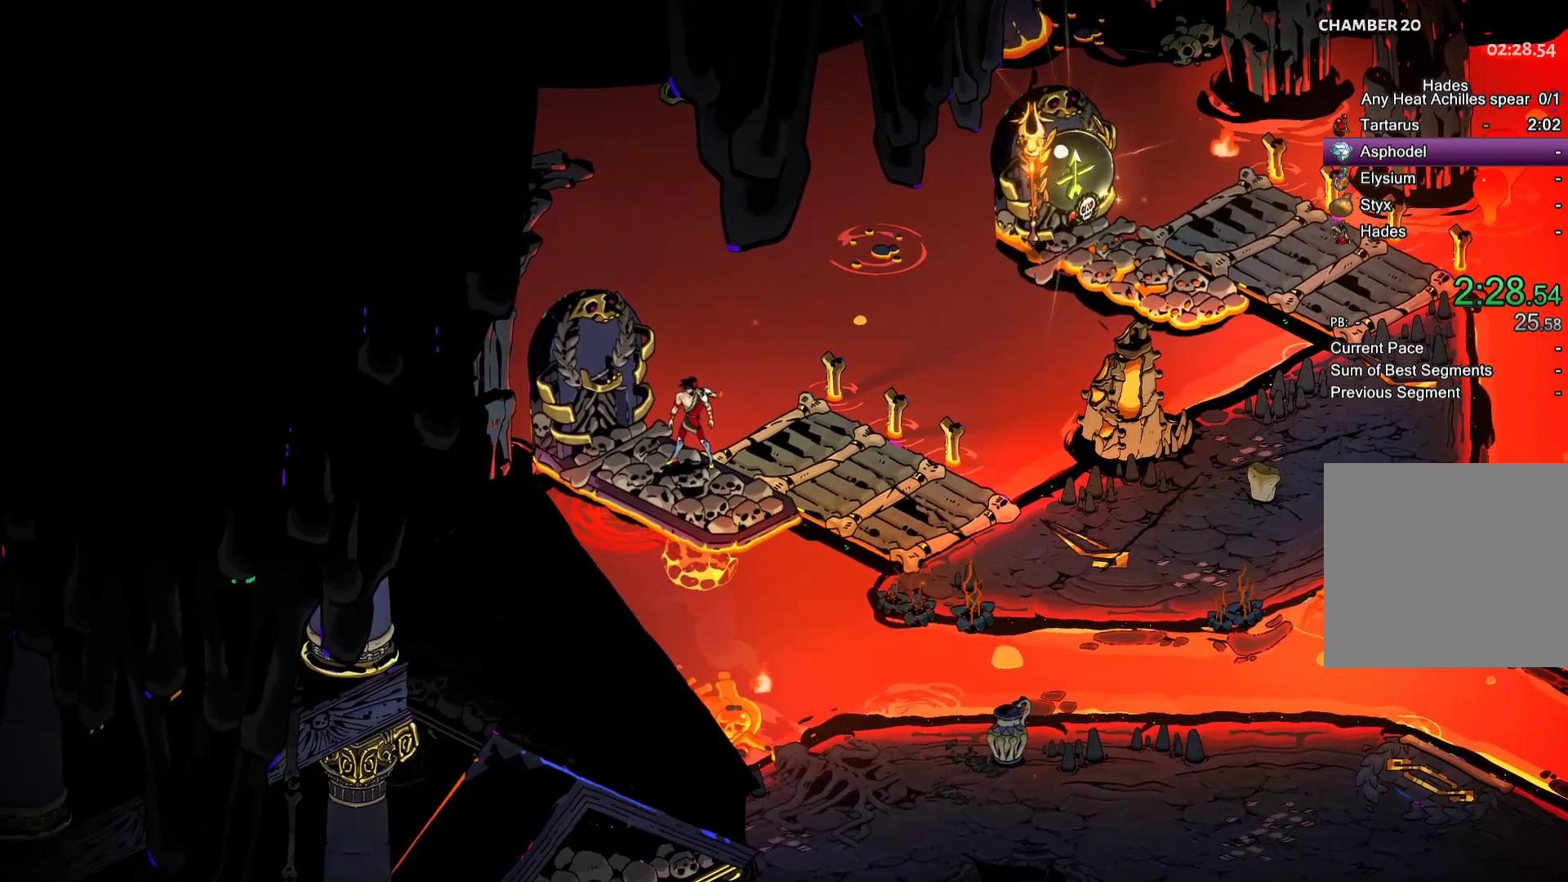
{"buttons": [], "left_stick": "center", "right_stick": "center", "button_events": []}
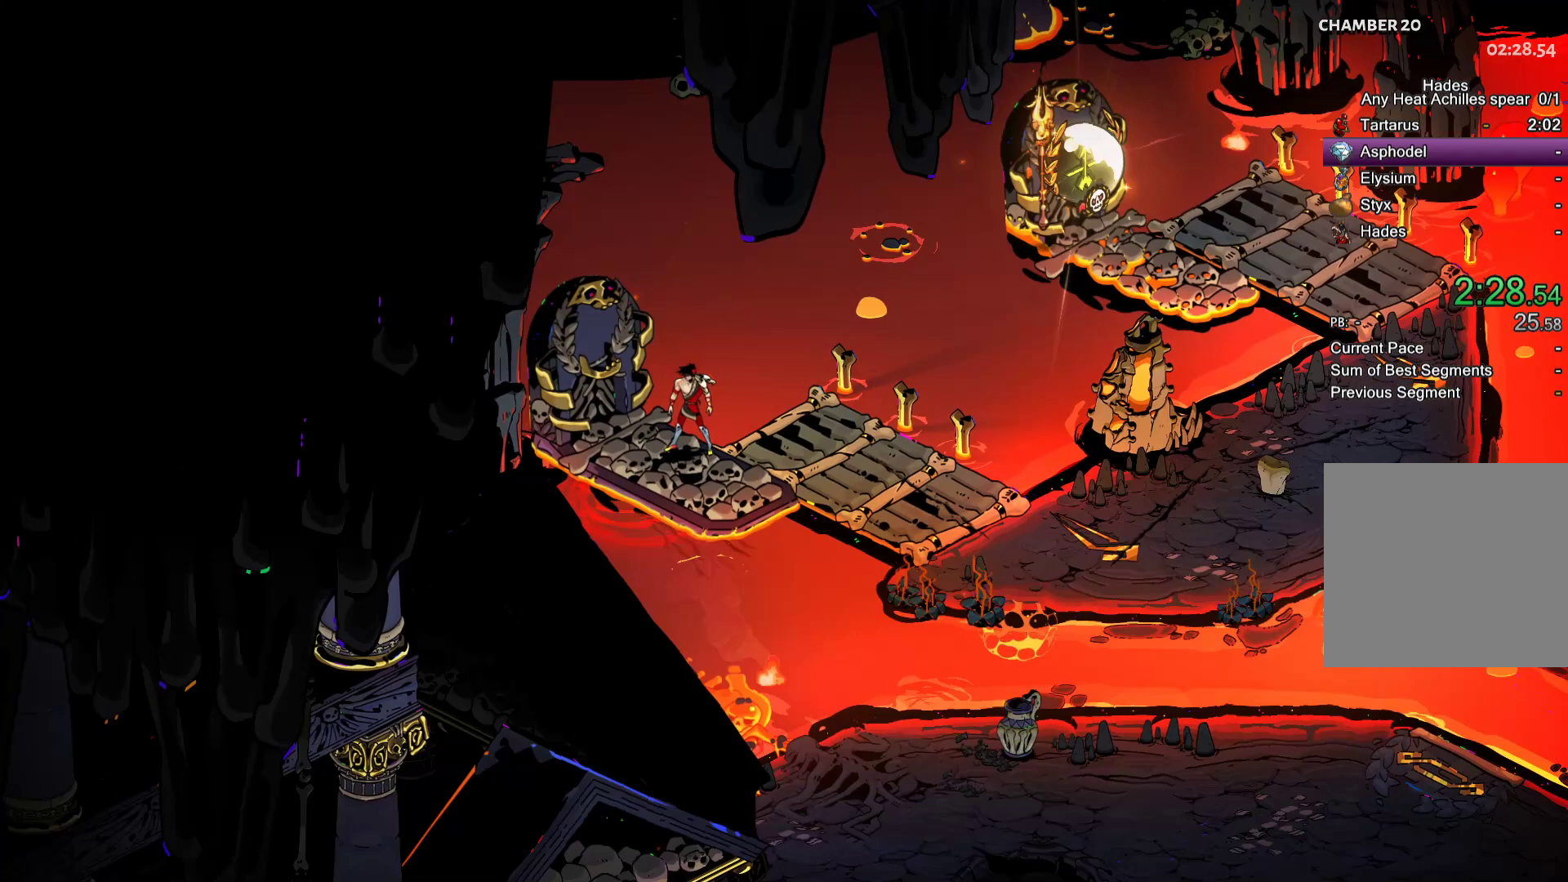
{"buttons": [], "left_stick": "center", "right_stick": "center", "button_events": []}
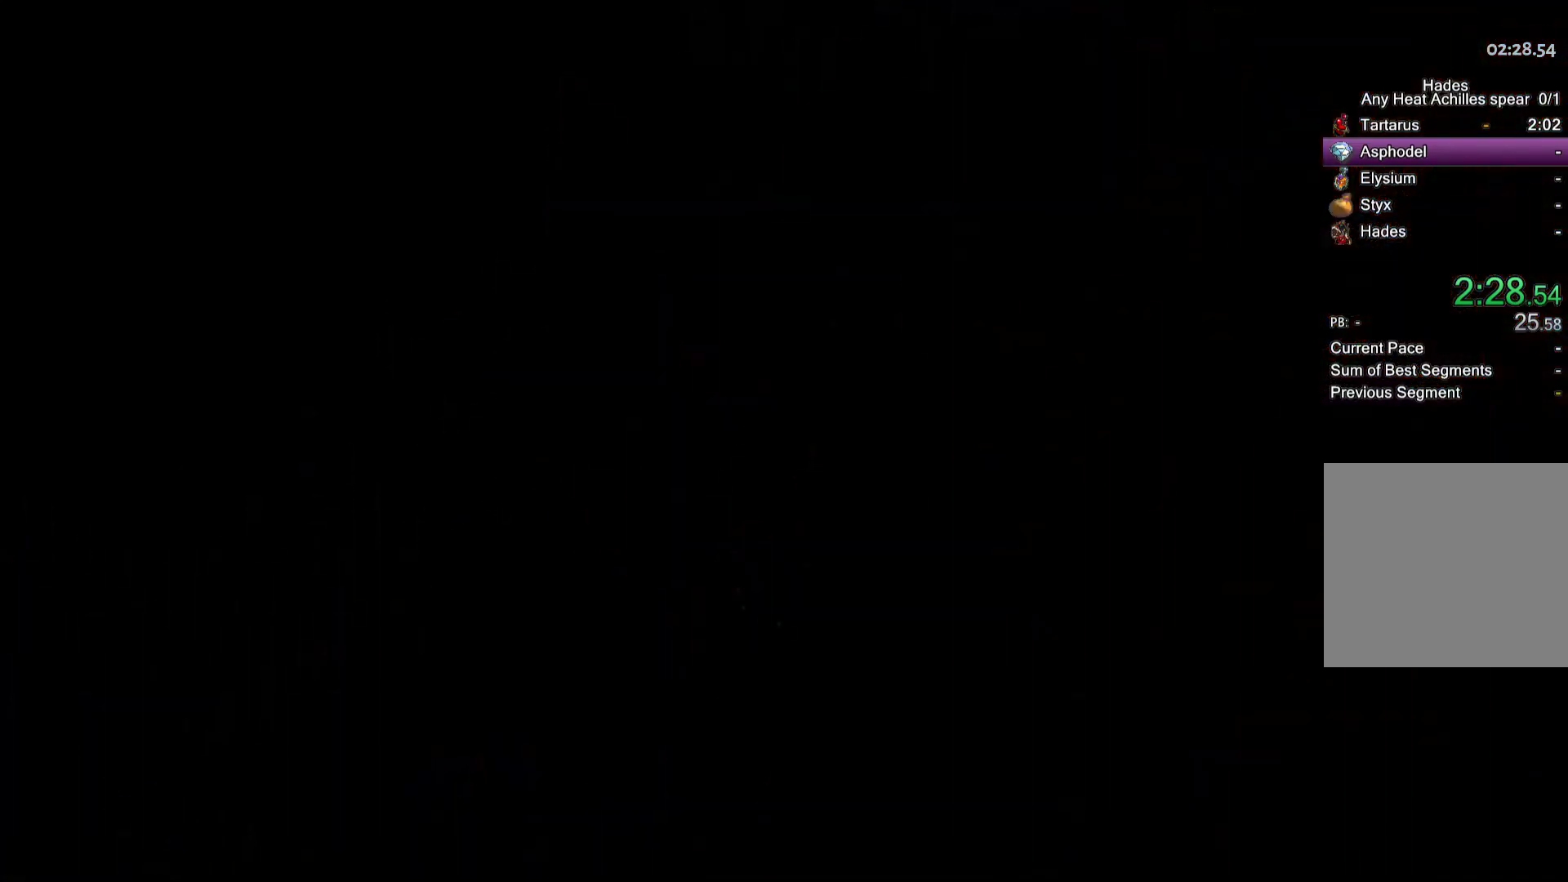
{"buttons": [], "left_stick": "center", "right_stick": "center", "button_events": []}
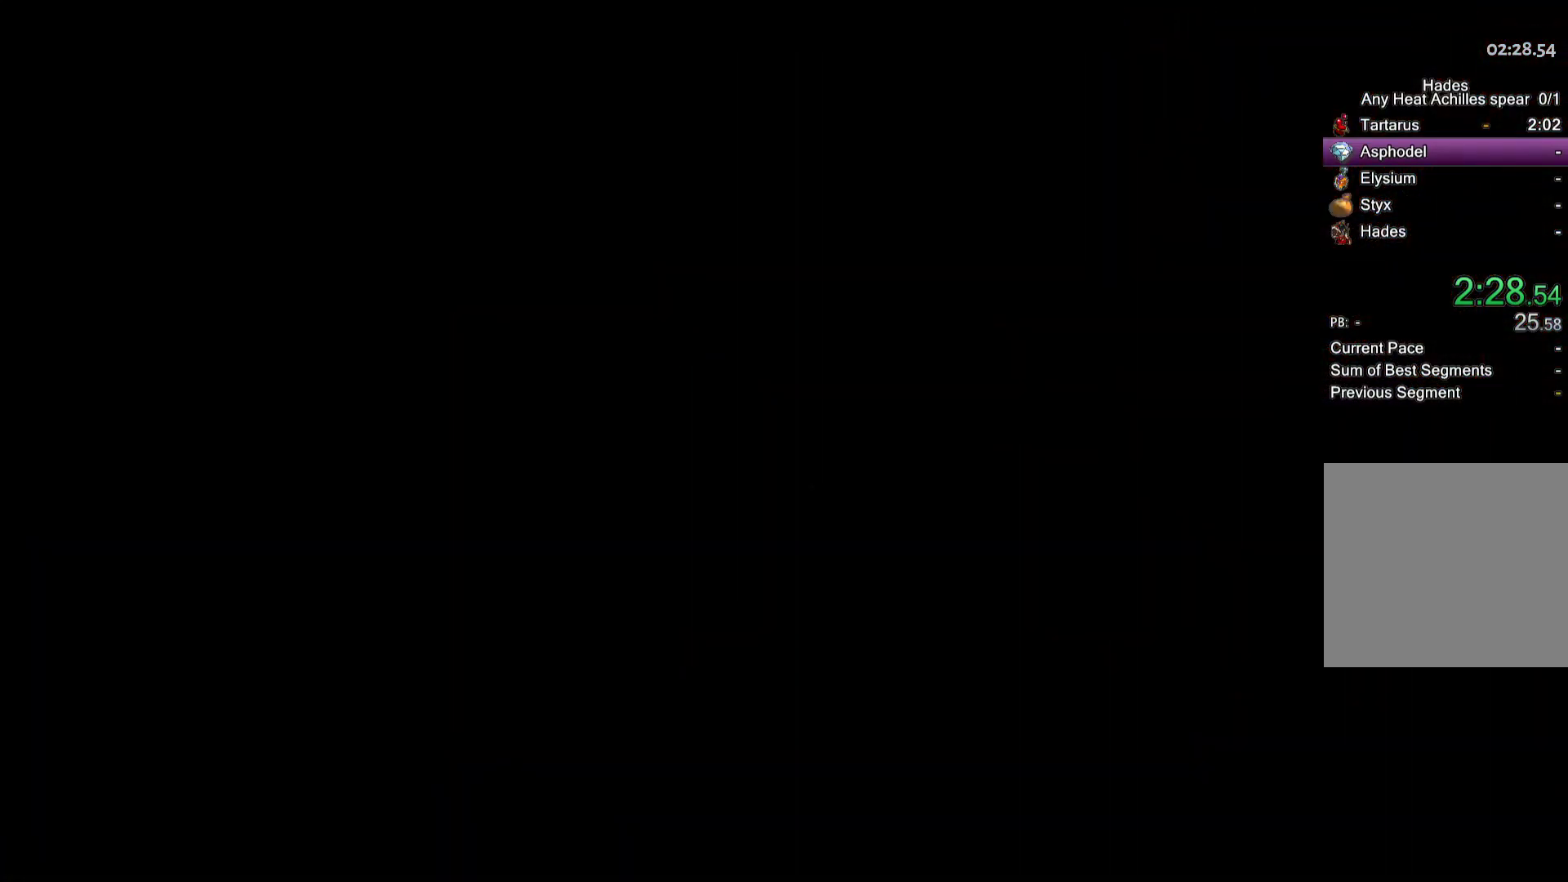
{"buttons": ["Y"], "left_stick": "up", "right_stick": "center", "button_events": [[150, "Y", "down"]]}
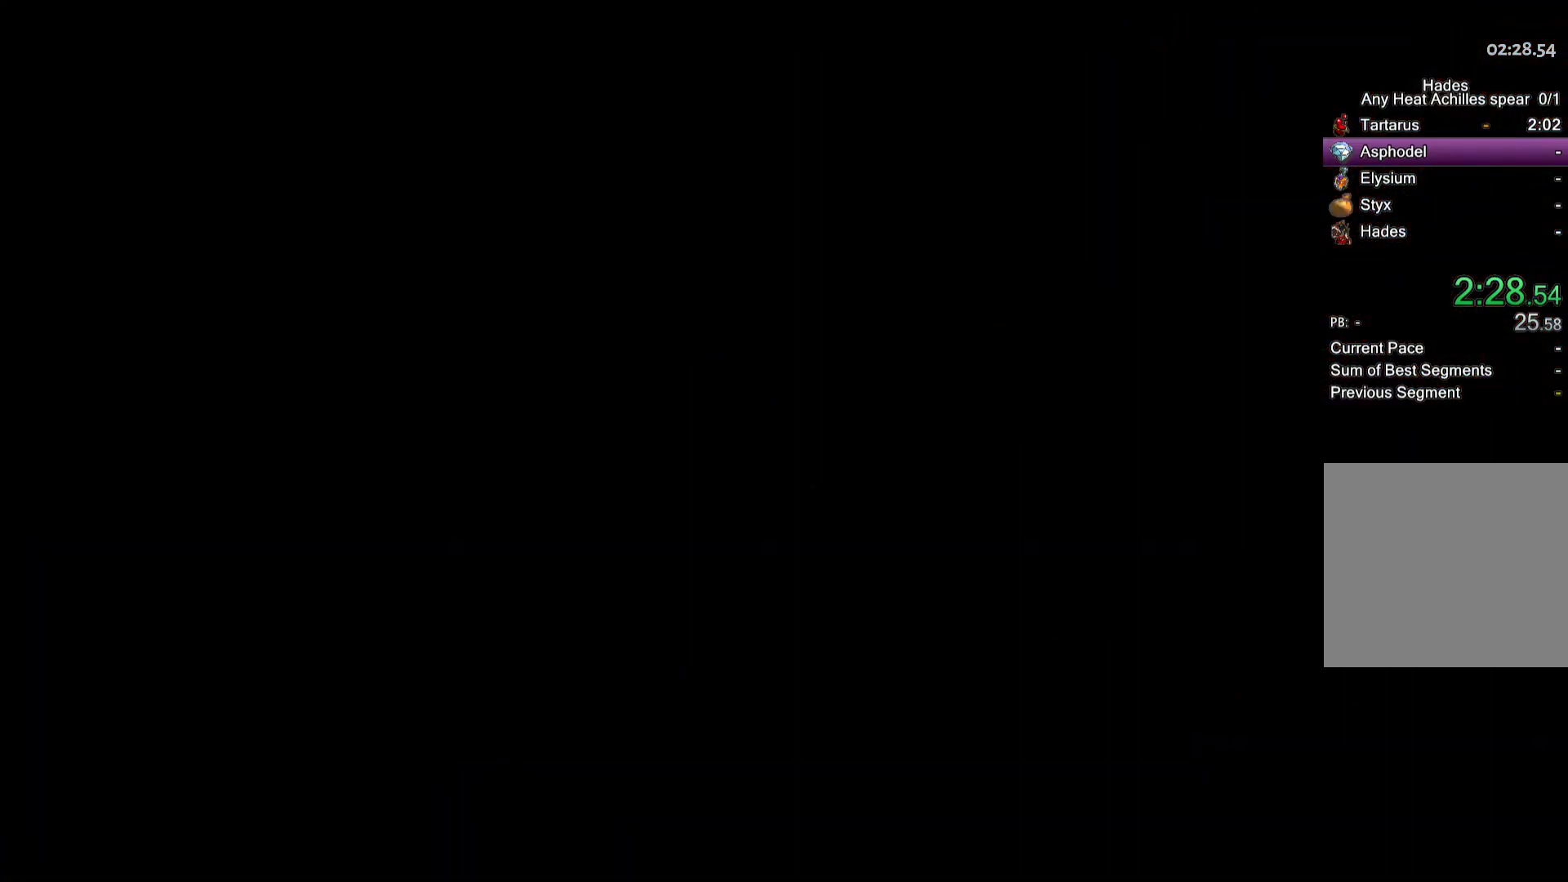
{"buttons": ["Y"], "left_stick": "up", "right_stick": "center", "button_events": []}
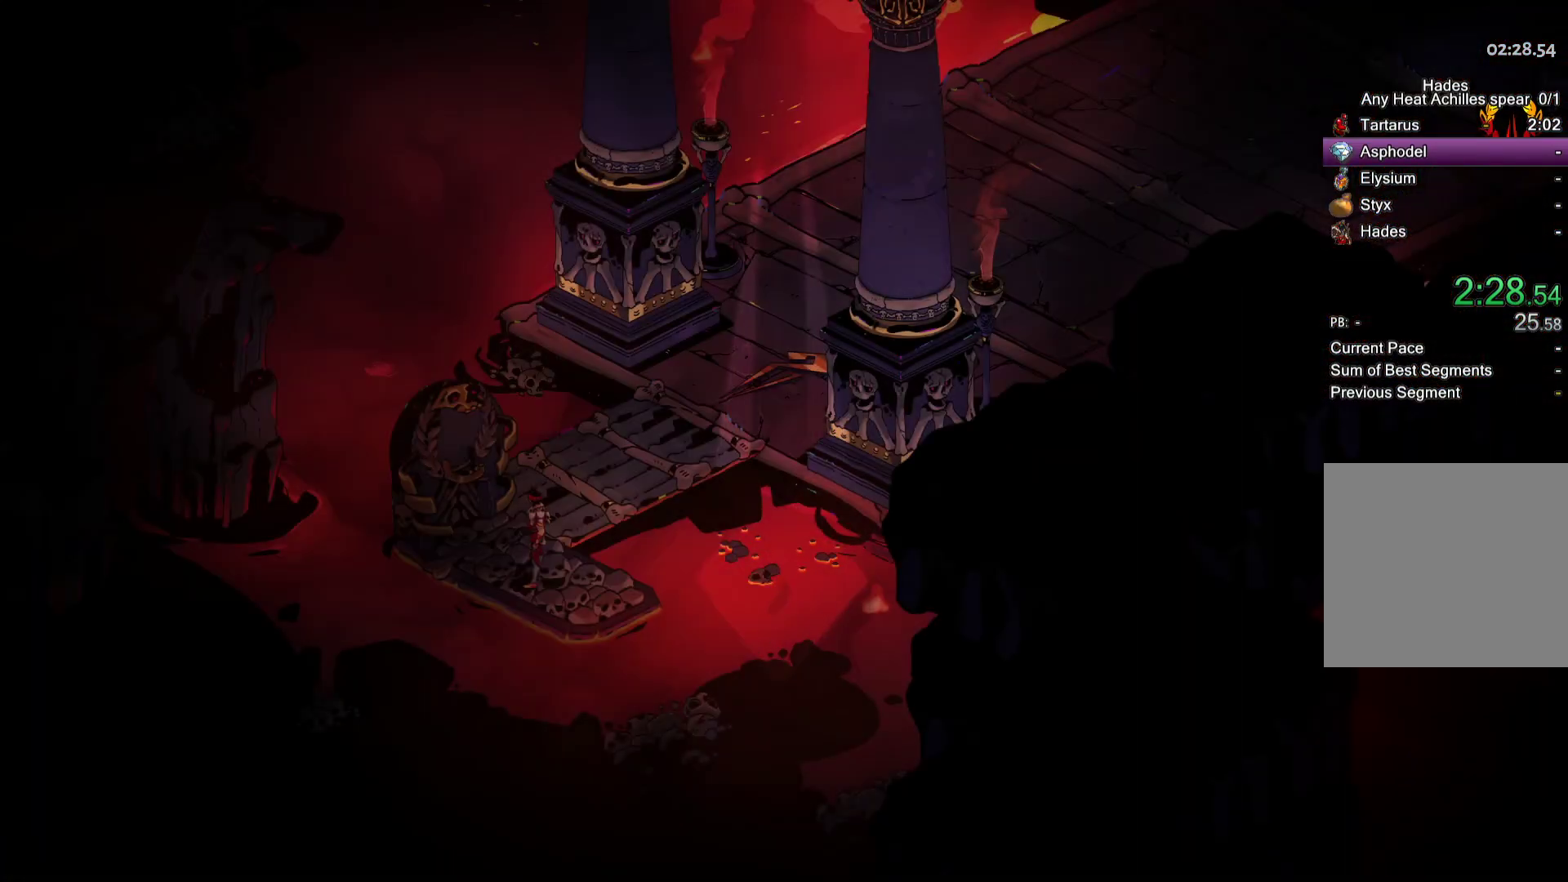
{"buttons": ["Y"], "left_stick": "up-right", "right_stick": "center", "button_events": []}